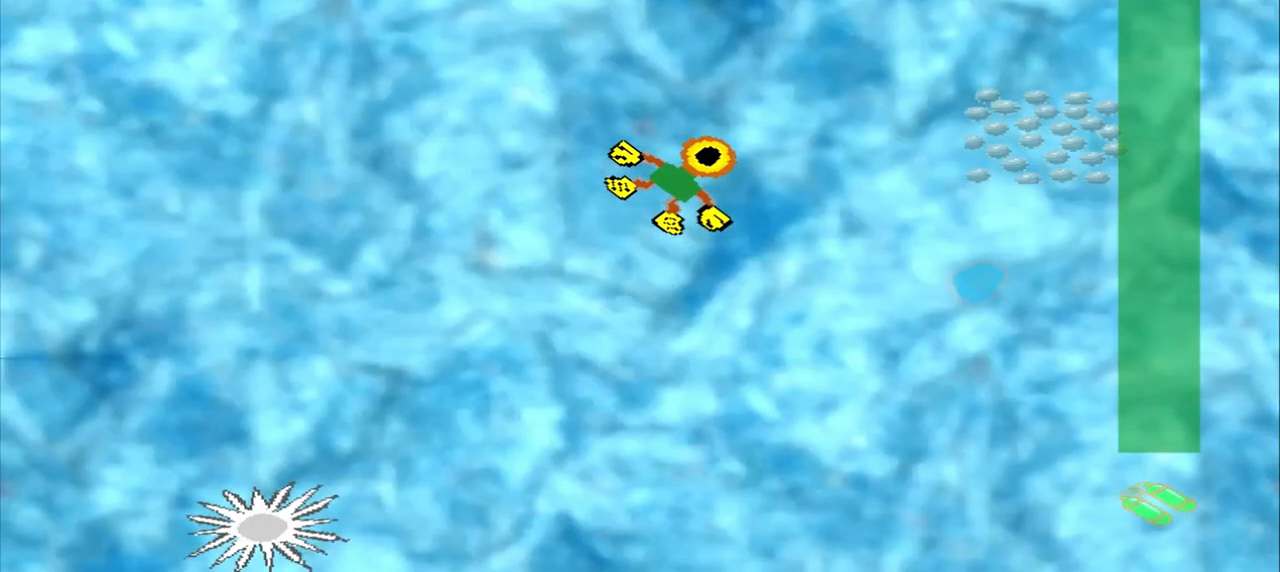
Gameplay with a controller (PlayStation layout); each line is a JSON object with the inputs held at the frame after it. "events" lists button and stick changes between this image and that frame as [ms after this image, input, new state], when the widget could be followed in between. Not read: CROSS L3 R3 right_stick.
{"buttons": [], "left_stick": "right", "events": [[375, "left_stick", "down-right"], [458, "left_stick", "right"]]}
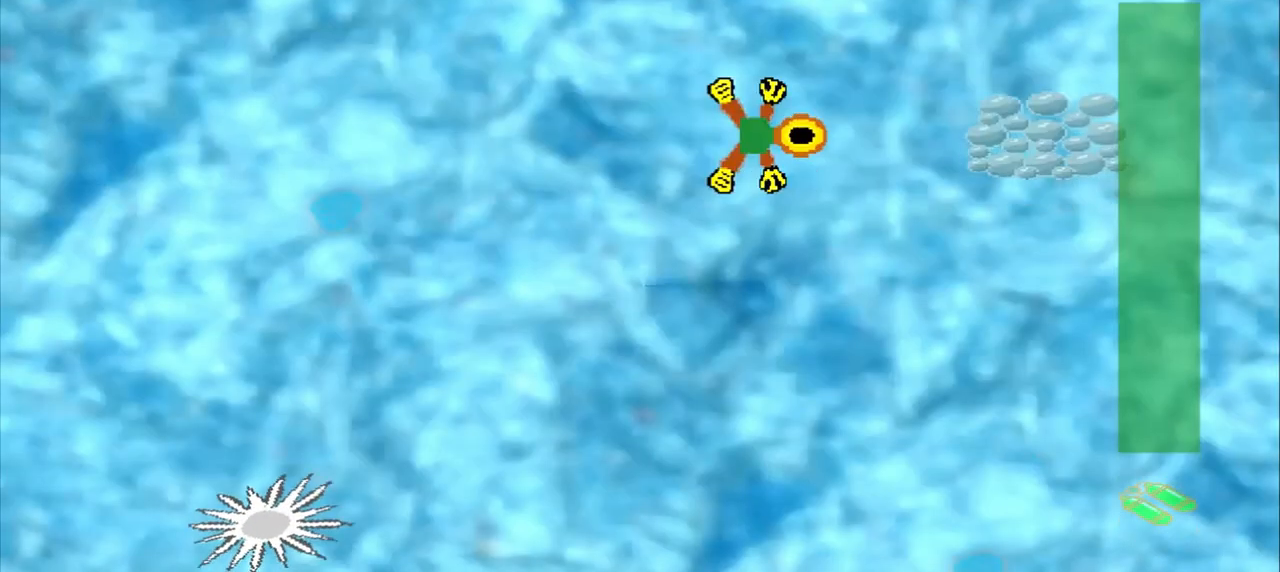
{"buttons": [], "left_stick": "right", "events": []}
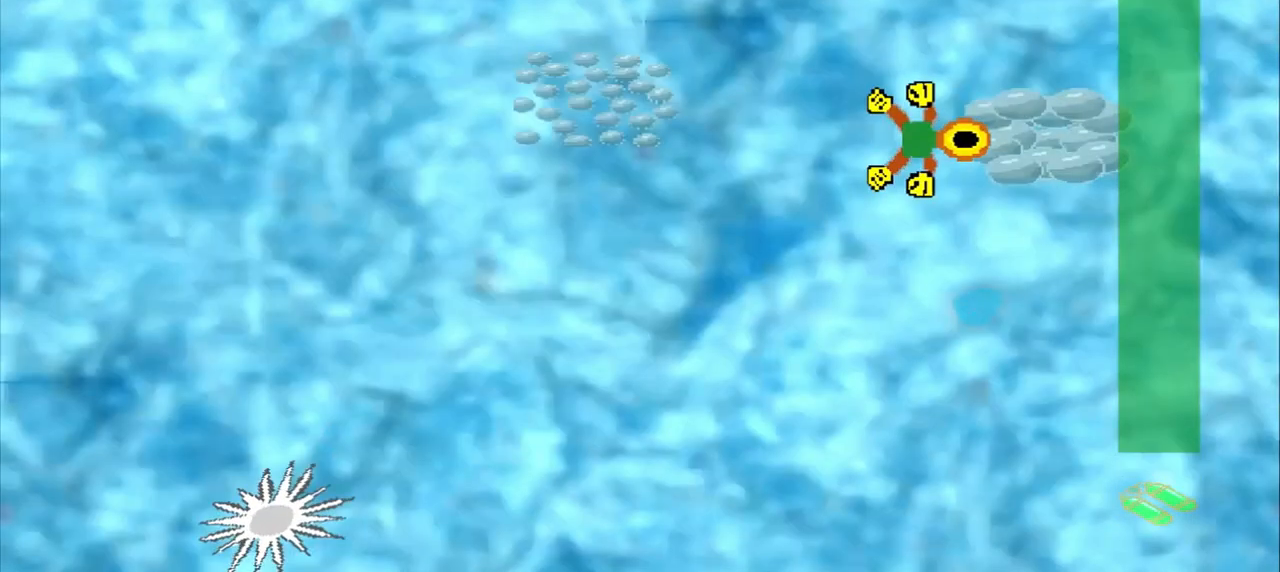
{"buttons": ["DPAD_DOWN"], "left_stick": "up-left", "events": [[83, "left_stick", "center"], [292, "left_stick", "up-left"], [500, "DPAD_DOWN", "down"]]}
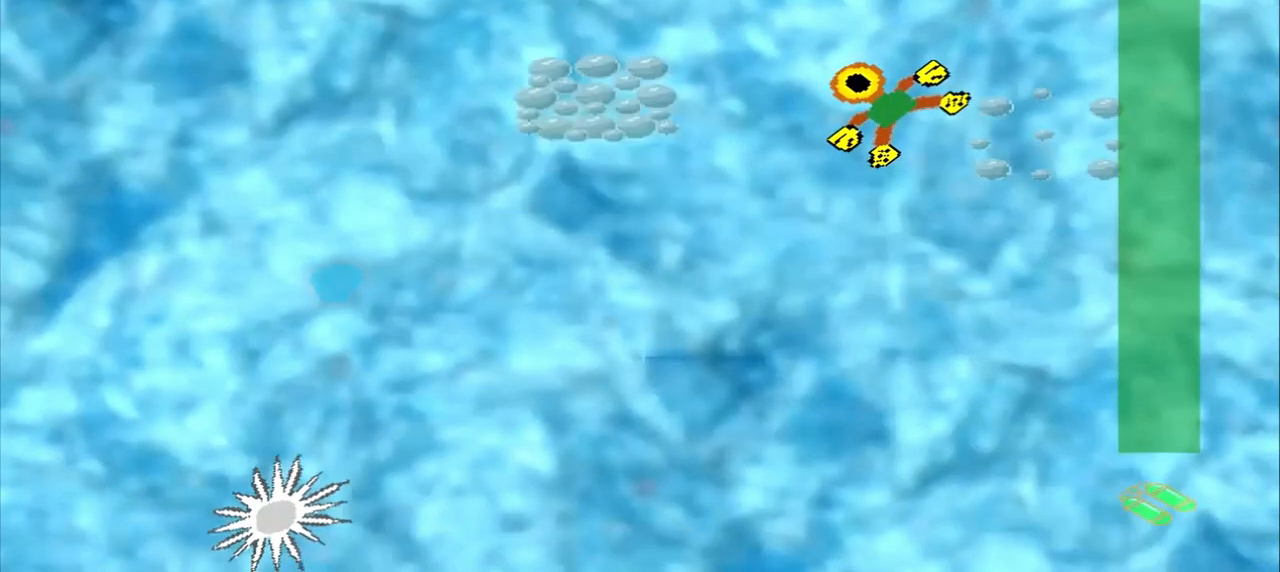
{"buttons": [], "left_stick": "left", "events": [[83, "DPAD_DOWN", "up"], [83, "left_stick", "left"]]}
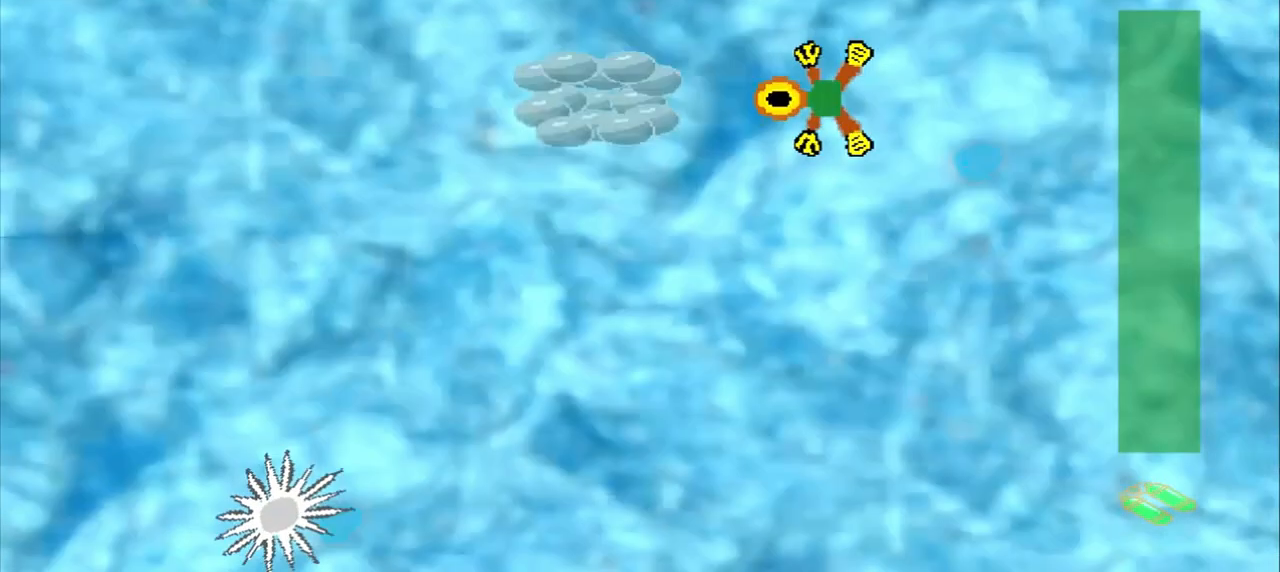
{"buttons": [], "left_stick": "center", "events": [[292, "left_stick", "center"]]}
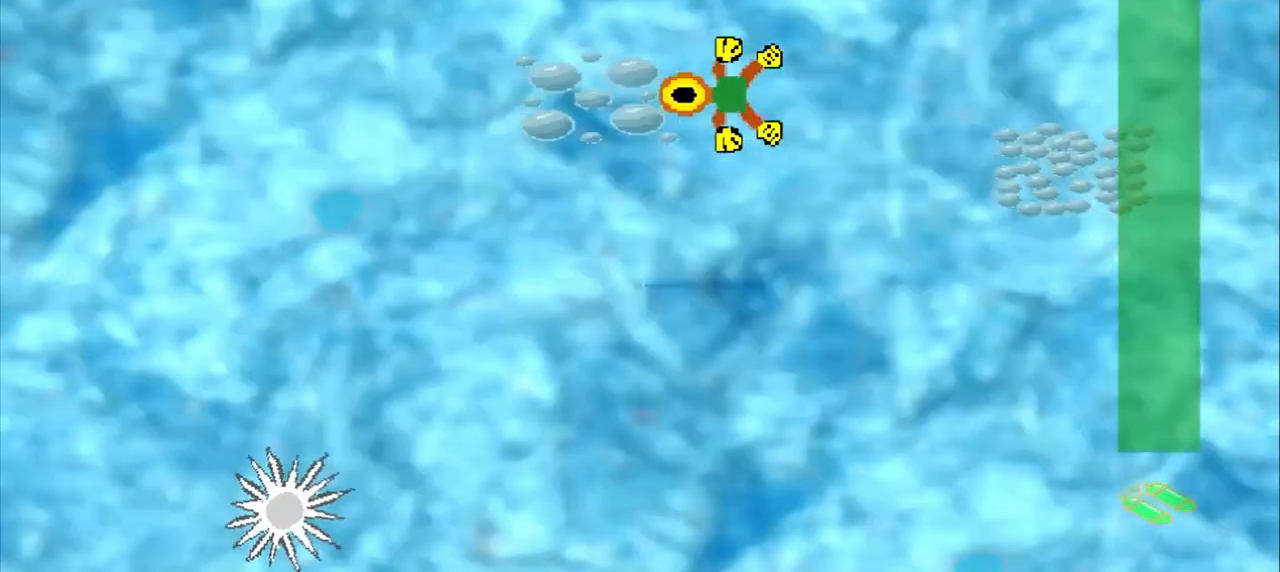
{"buttons": [], "left_stick": "down-right", "events": [[83, "left_stick", "down-right"]]}
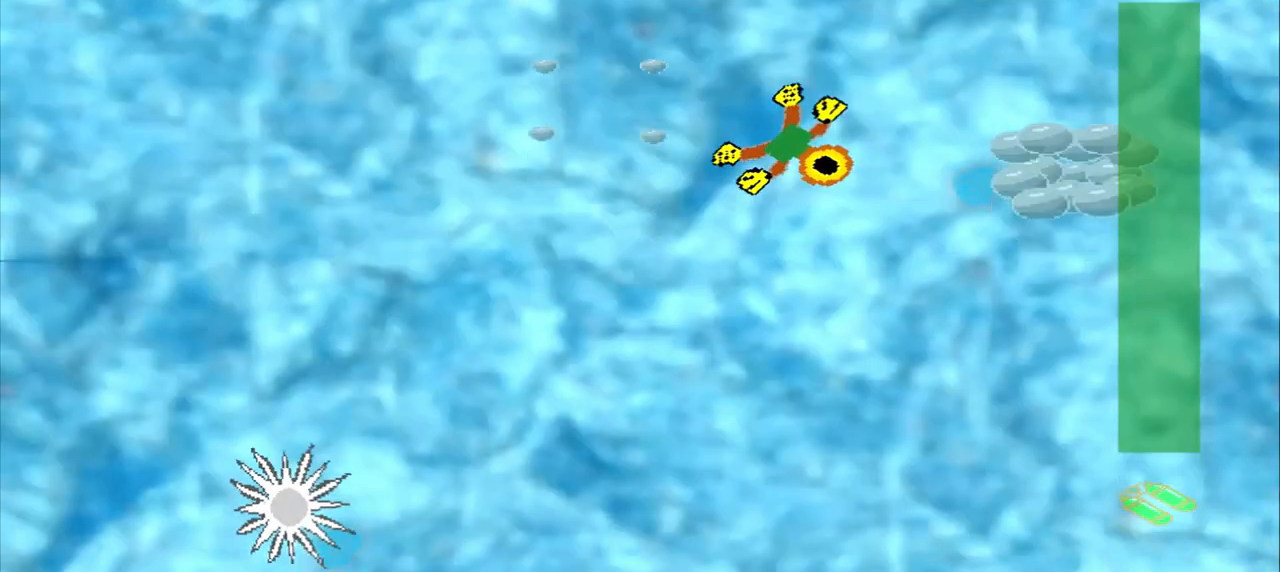
{"buttons": [], "left_stick": "right", "events": [[333, "left_stick", "right"]]}
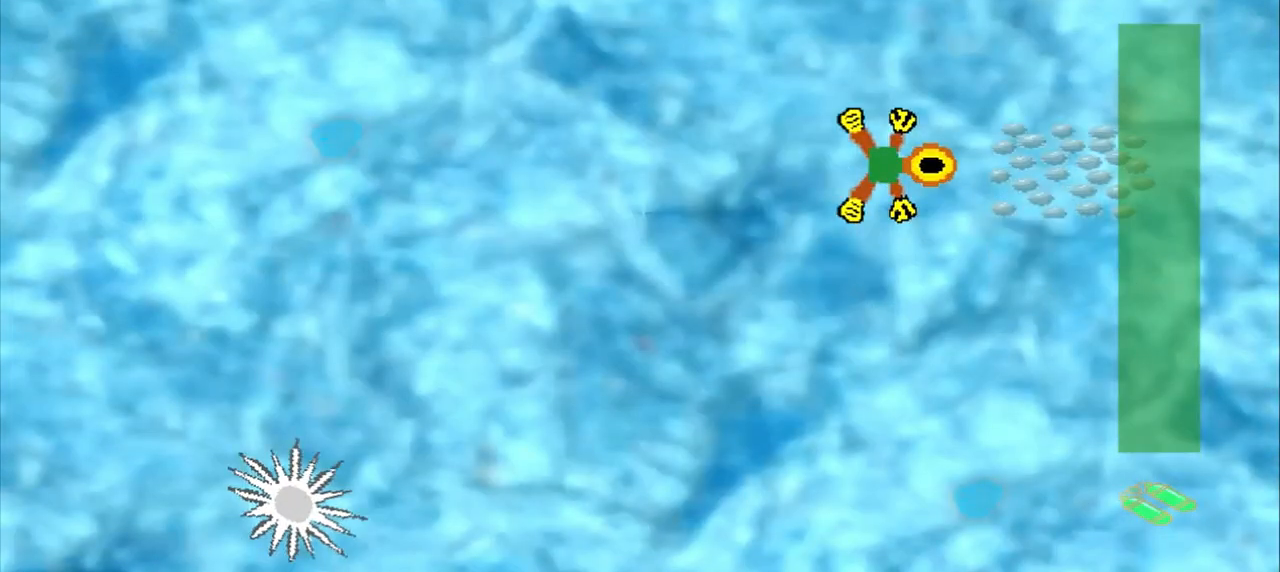
{"buttons": [], "left_stick": "down-left", "events": [[208, "left_stick", "center"], [375, "left_stick", "down-left"]]}
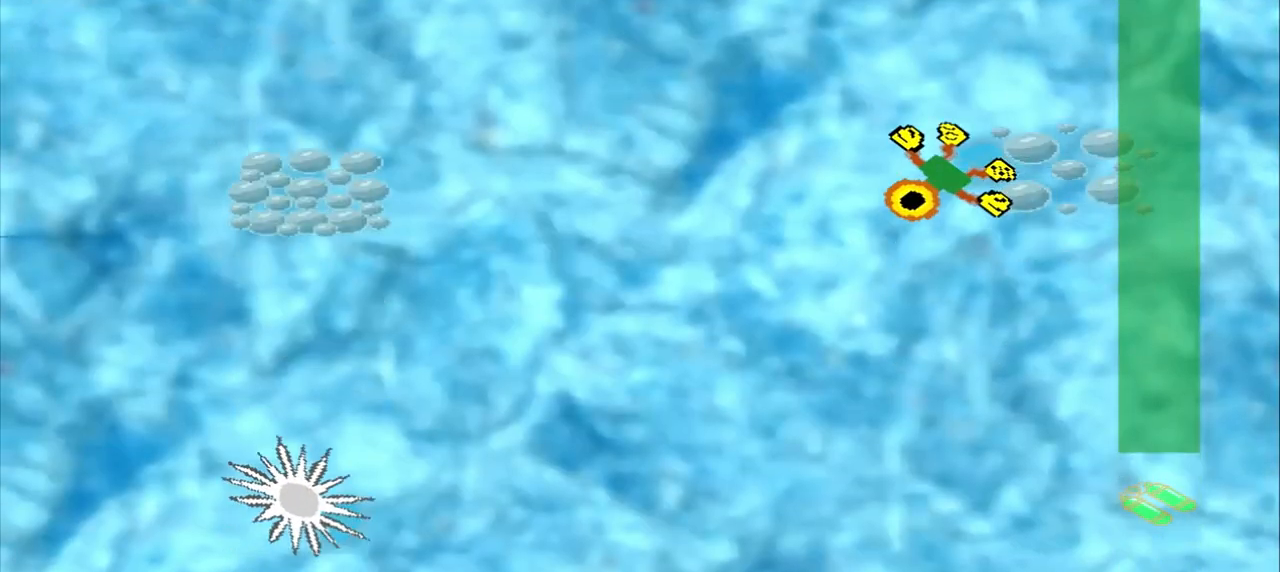
{"buttons": [], "left_stick": "left", "events": [[167, "left_stick", "left"]]}
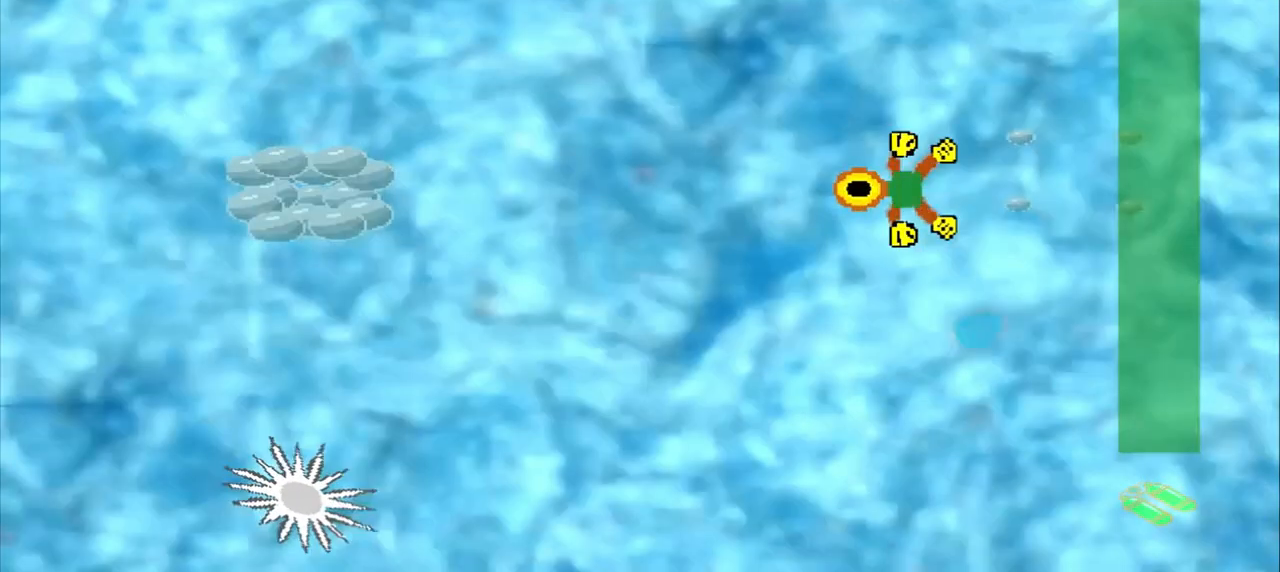
{"buttons": [], "left_stick": "left", "events": []}
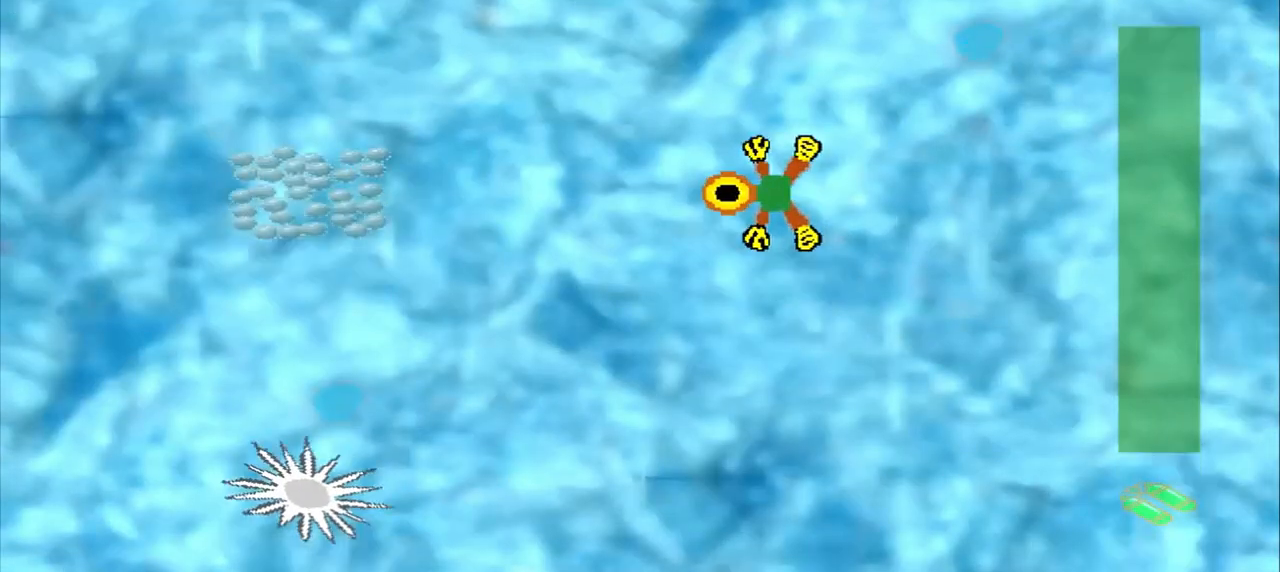
{"buttons": [], "left_stick": "left", "events": []}
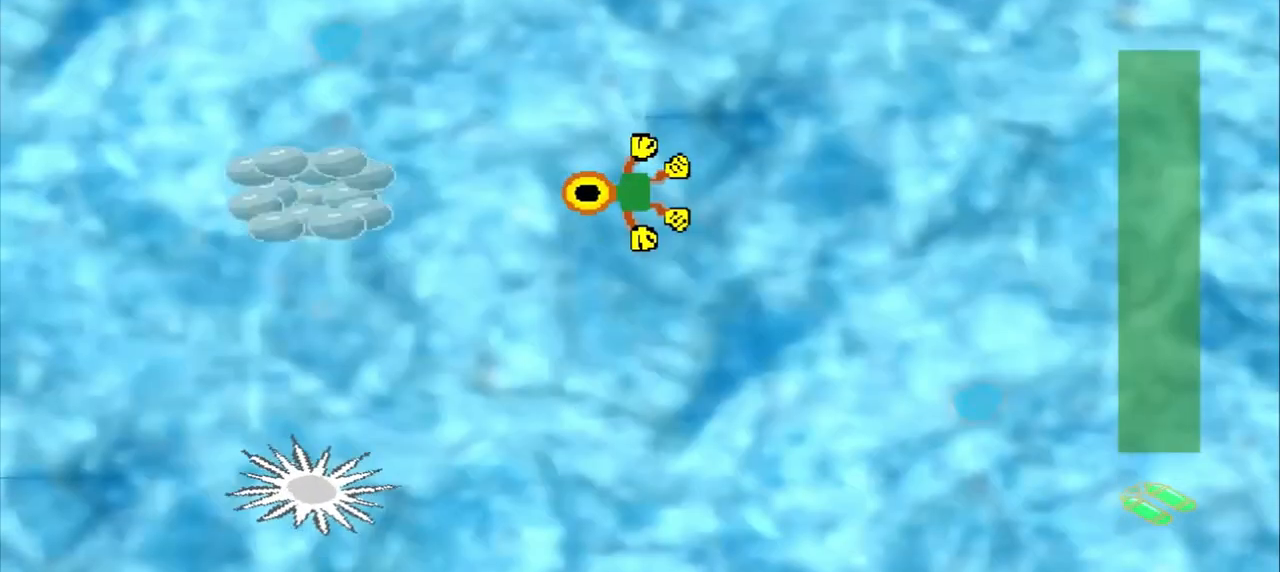
{"buttons": [], "left_stick": "left", "events": []}
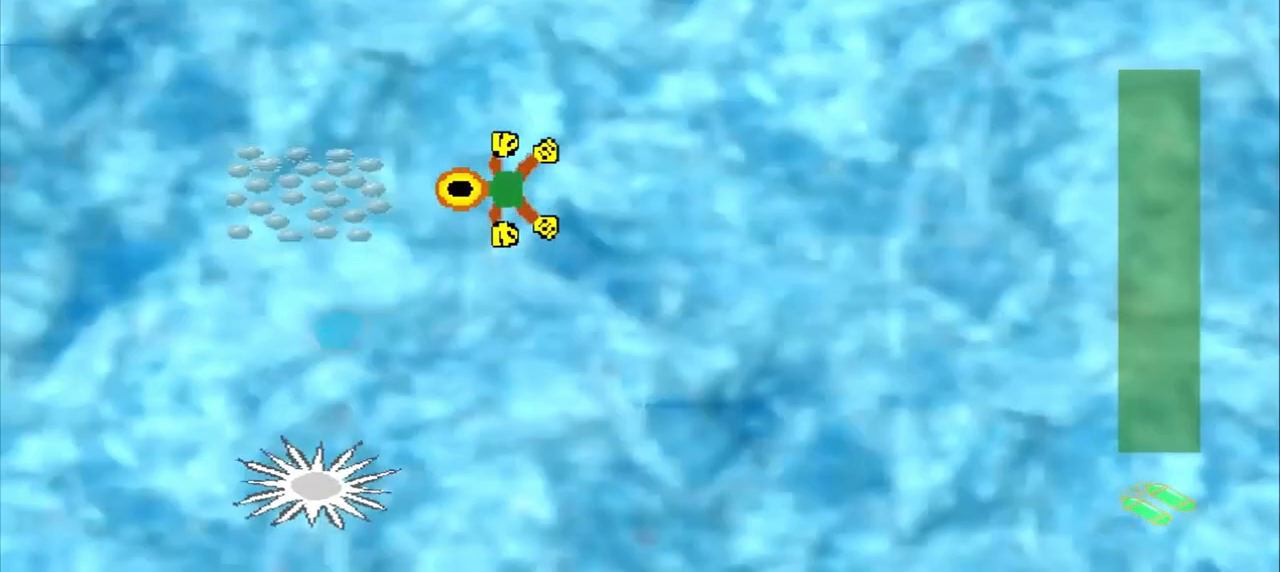
{"buttons": [], "left_stick": "down-right", "events": [[208, "left_stick", "center"], [292, "left_stick", "down-right"]]}
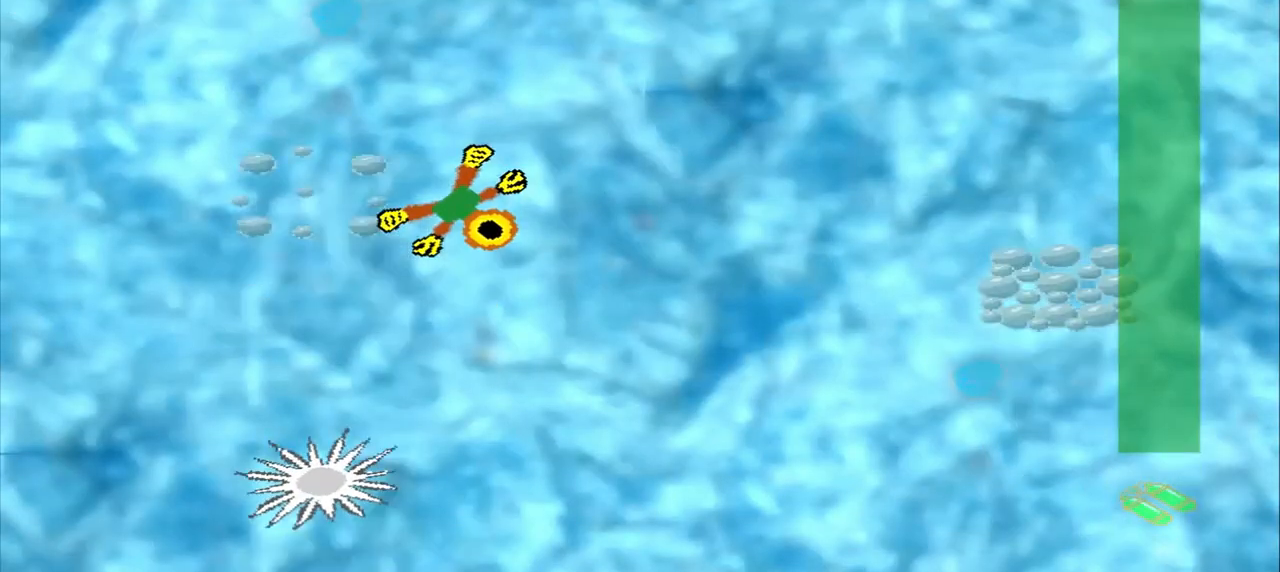
{"buttons": [], "left_stick": "down-right", "events": []}
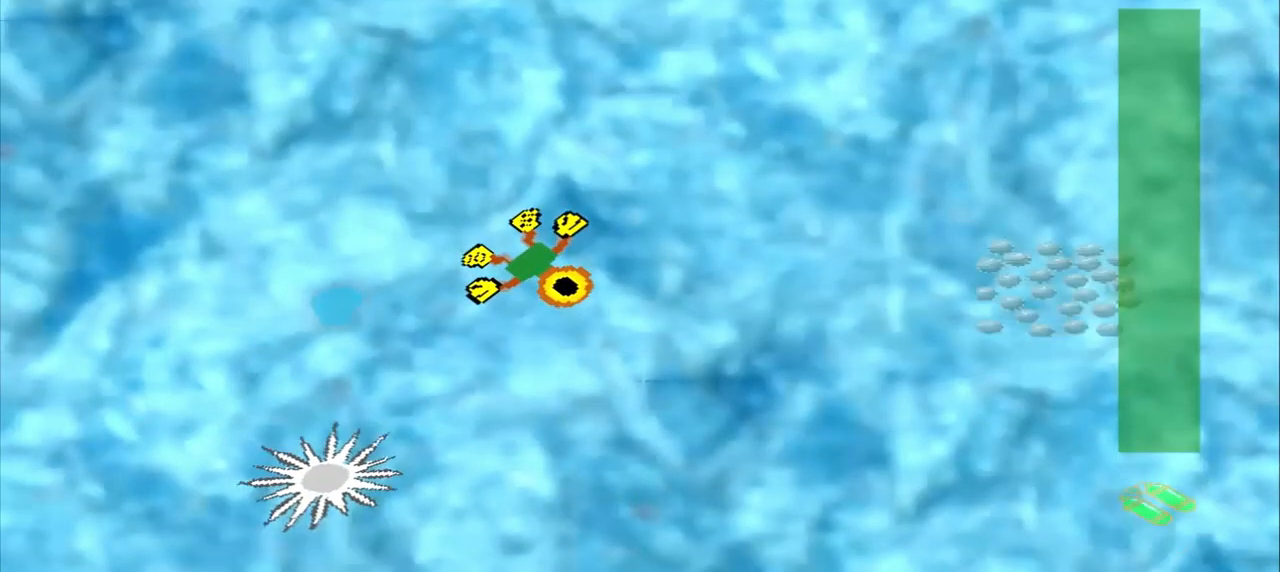
{"buttons": [], "left_stick": "right", "events": [[250, "left_stick", "right"]]}
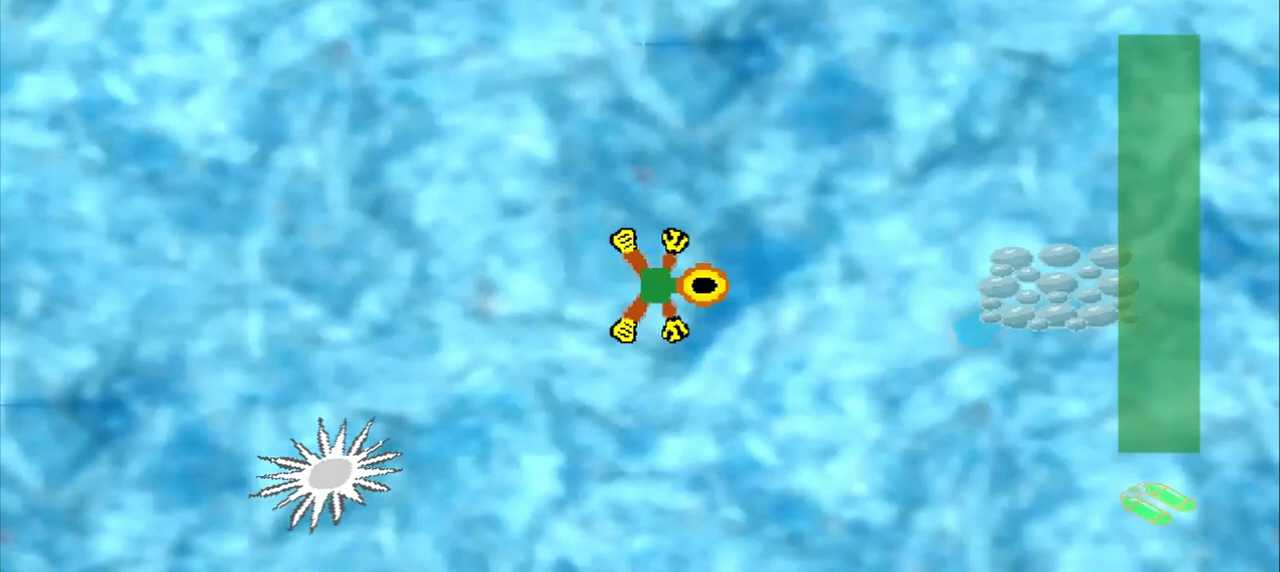
{"buttons": [], "left_stick": "right", "events": []}
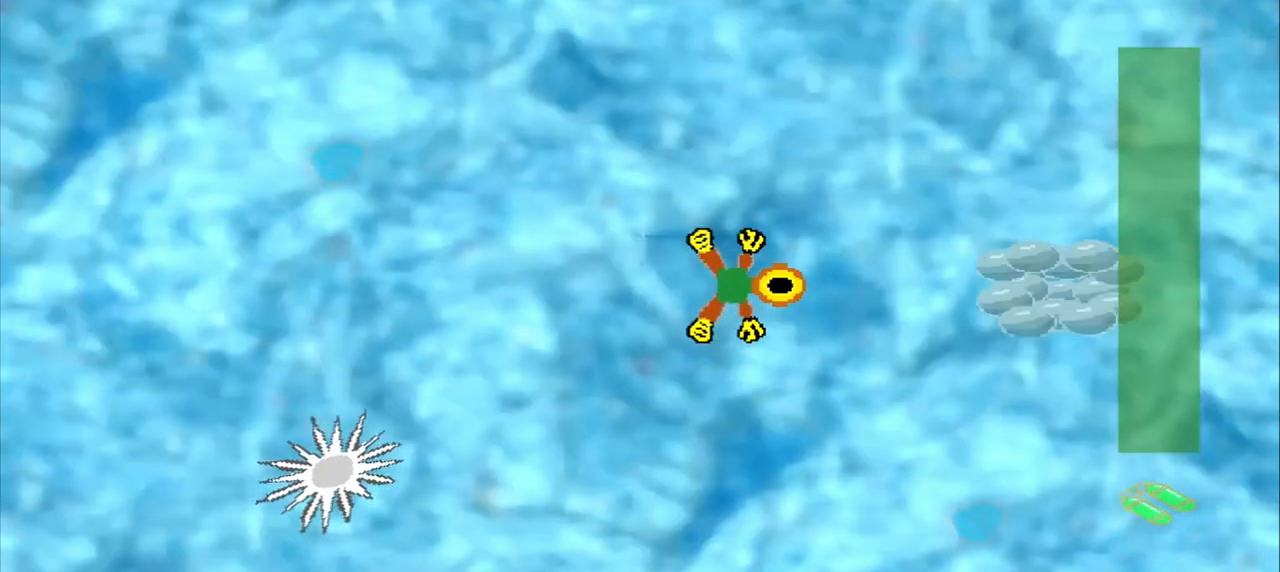
{"buttons": [], "left_stick": "center", "events": [[458, "left_stick", "center"]]}
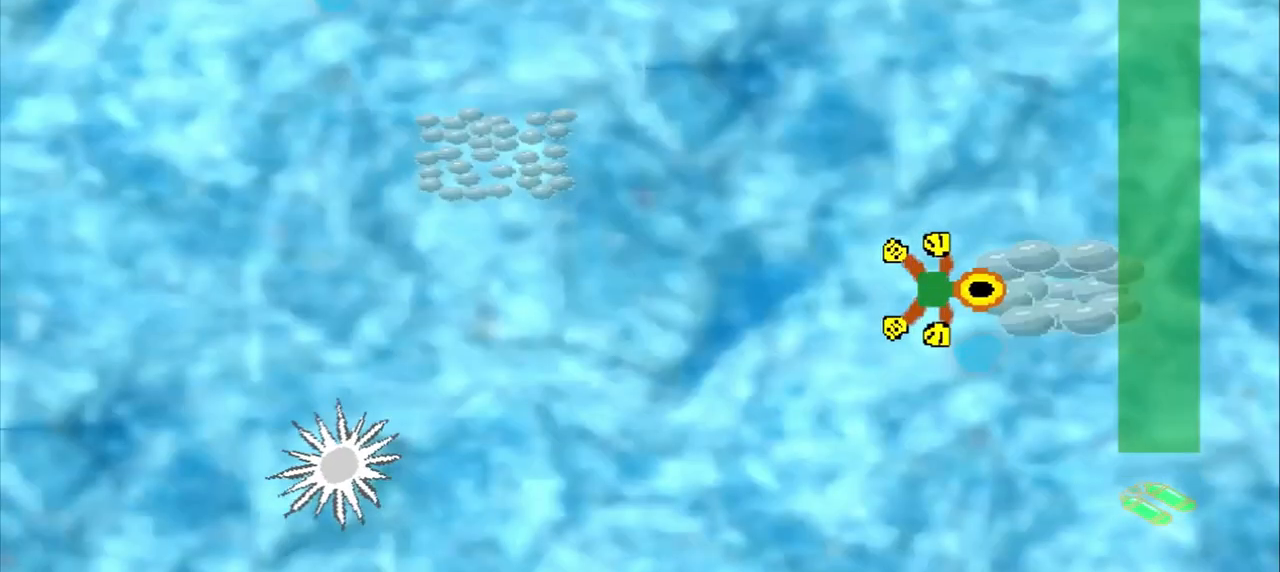
{"buttons": ["DPAD_DOWN"], "left_stick": "up-left", "events": [[208, "left_stick", "up-left"], [417, "DPAD_DOWN", "down"]]}
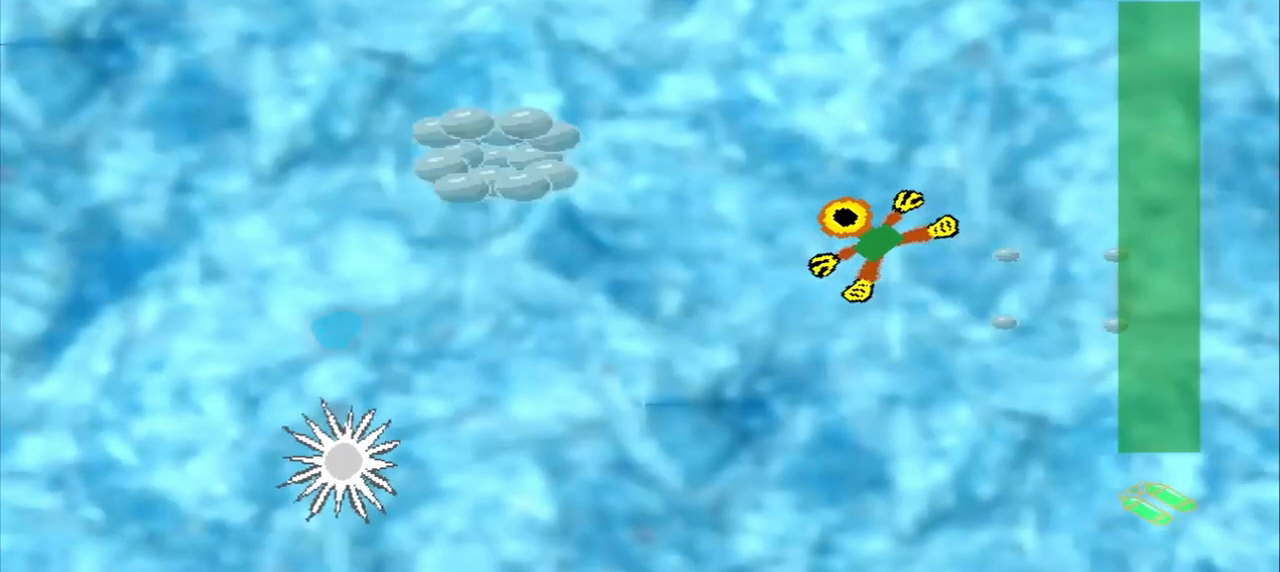
{"buttons": ["DPAD_DOWN"], "left_stick": "up-left", "events": [[125, "DPAD_DOWN", "up"], [417, "DPAD_DOWN", "down"]]}
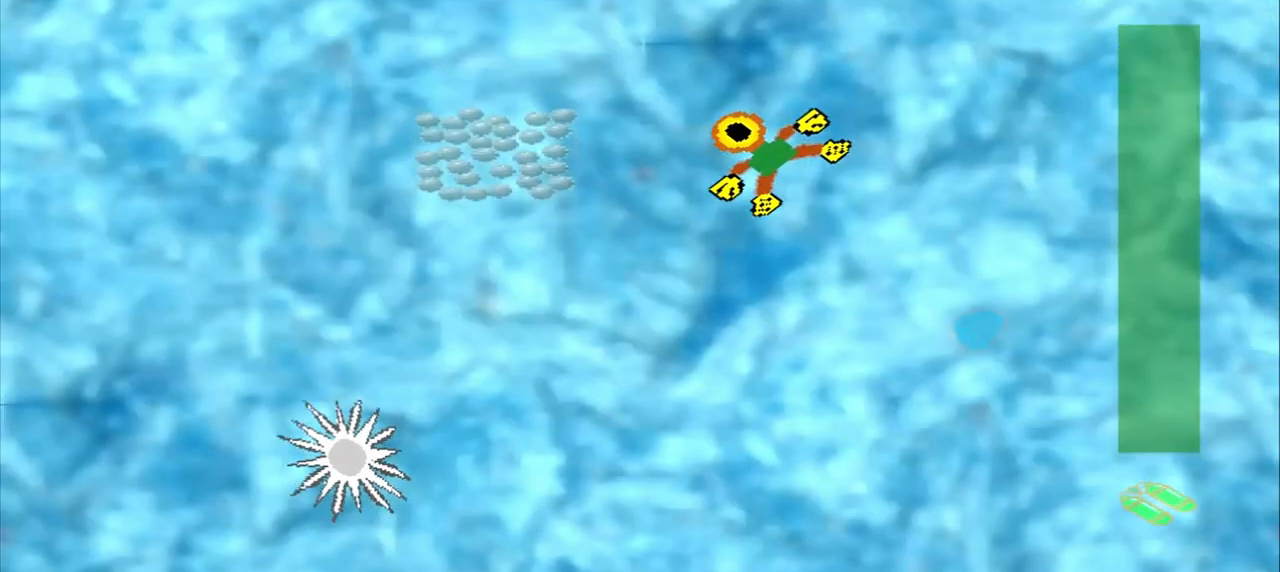
{"buttons": [], "left_stick": "left", "events": [[83, "DPAD_DOWN", "up"], [83, "left_stick", "left"]]}
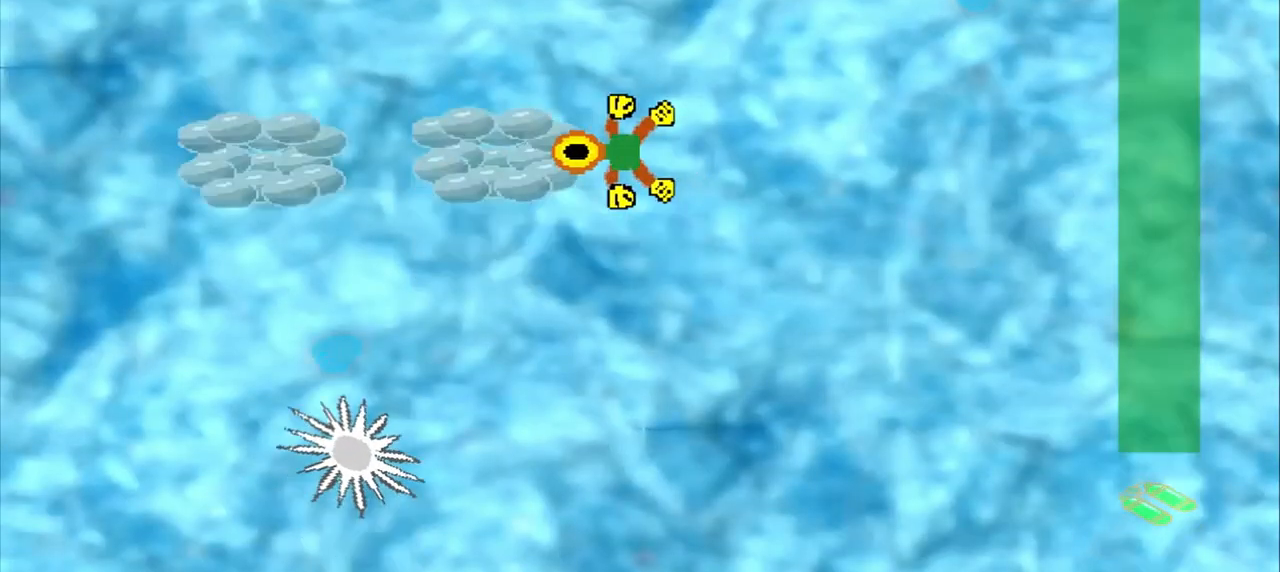
{"buttons": [], "left_stick": "center", "events": [[125, "left_stick", "center"]]}
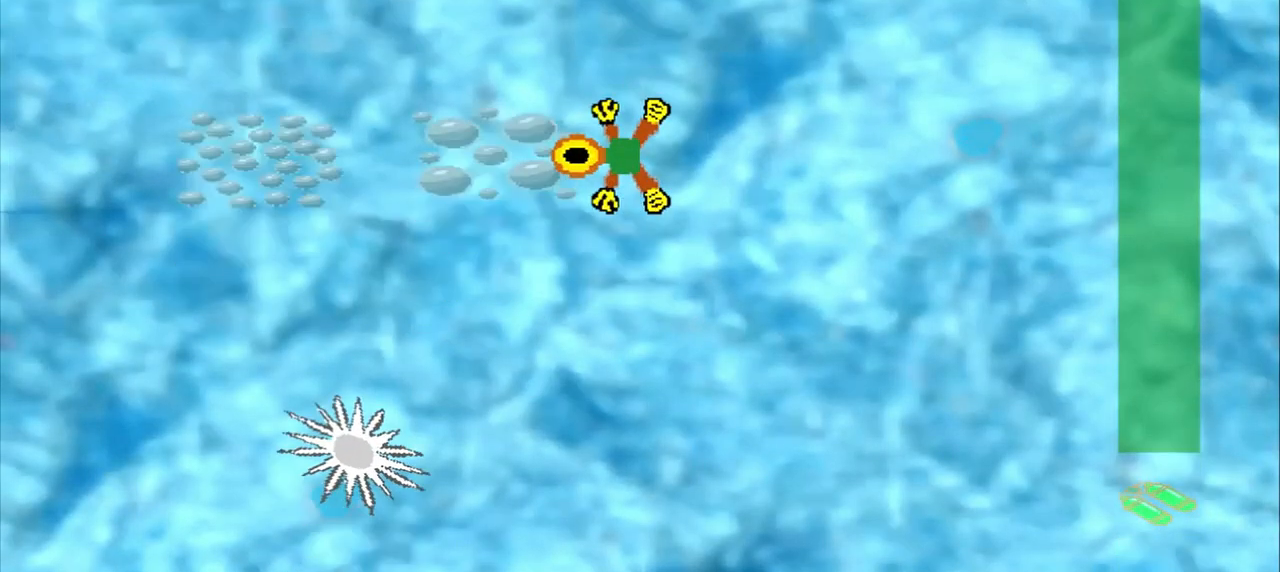
{"buttons": [], "left_stick": "left", "events": [[167, "left_stick", "left"], [375, "left_stick", "down-left"], [500, "left_stick", "left"]]}
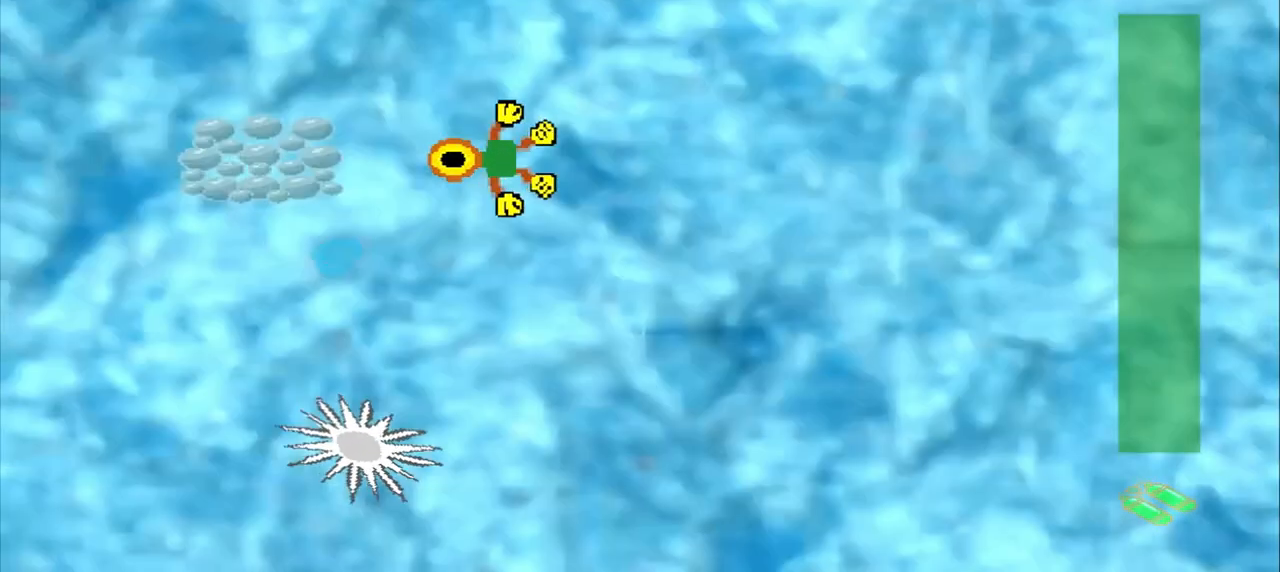
{"buttons": [], "left_stick": "left", "events": []}
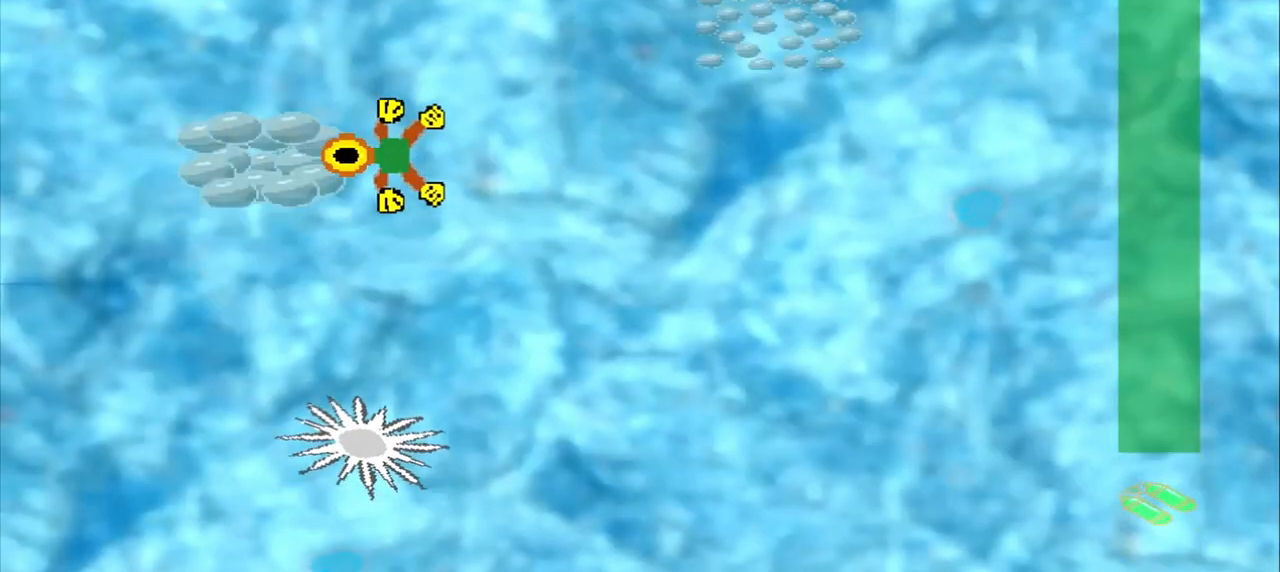
{"buttons": [], "left_stick": "up-right", "events": [[83, "left_stick", "center"], [250, "left_stick", "up-right"]]}
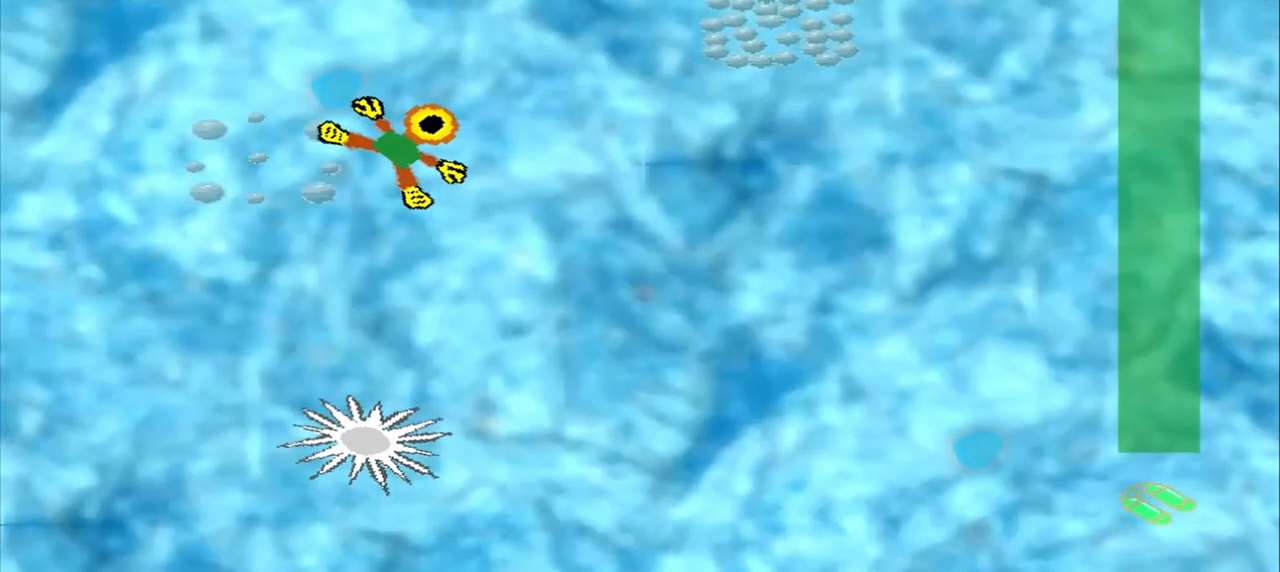
{"buttons": [], "left_stick": "up-right", "events": []}